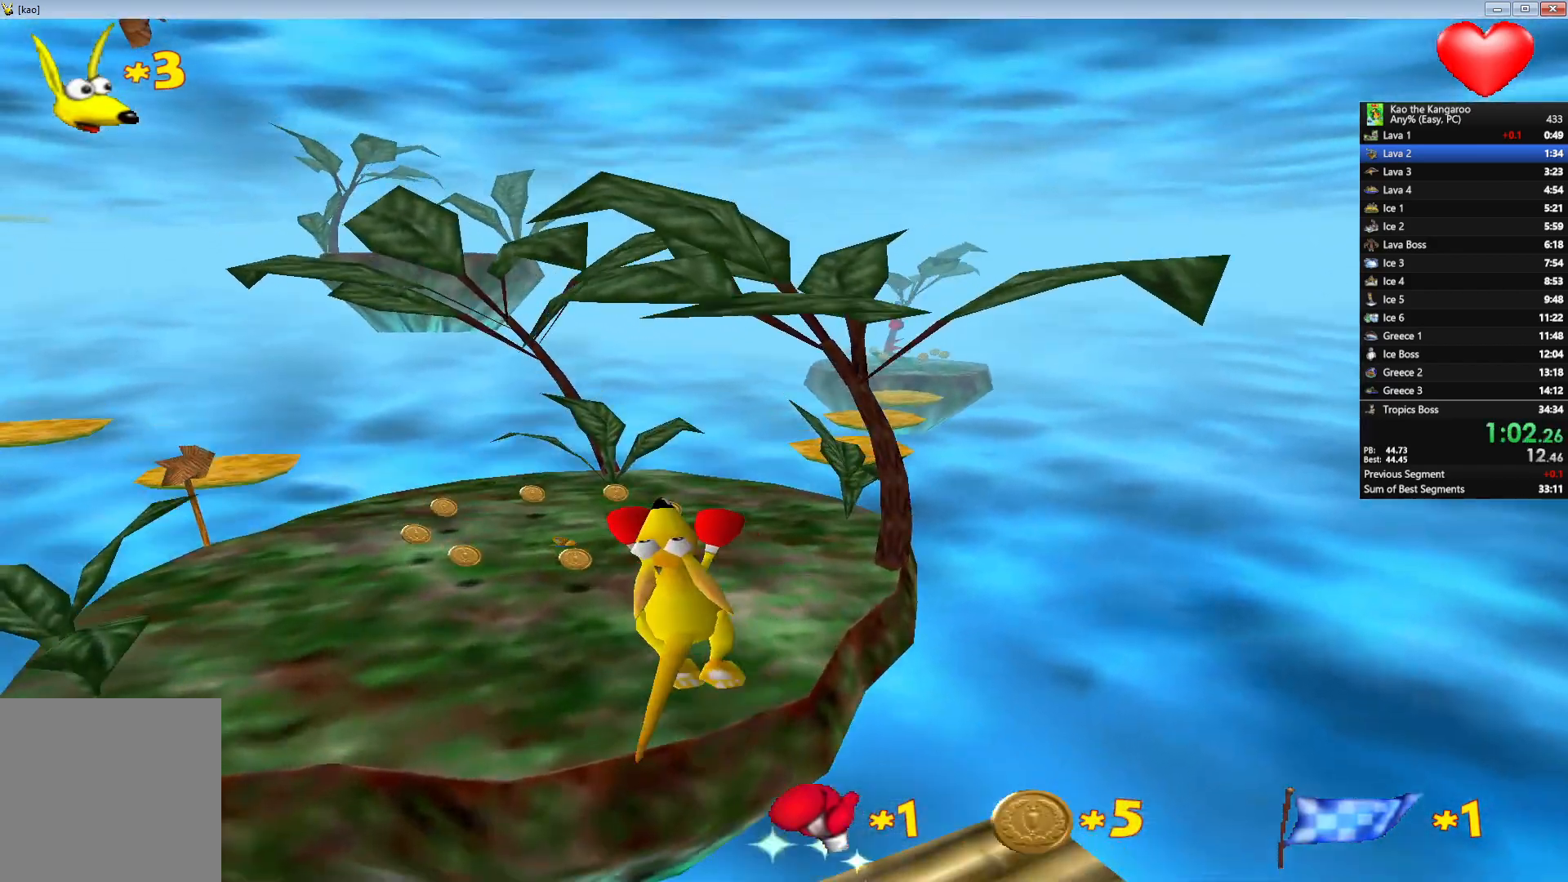
Gameplay with keyboard; each line is a JSON object with the keys held at the frame after it. "events" lists presses ("down") and releases ("up") of "a", "c", "down", "left", "right", "shift", "up", "v", "x" and "z" between this image and that frame as [ms after this image, input, new state], when the widget could be followed in between. No other keys are recorded. Mouse input is not recorded.
{"keys": ["up", "x", "z"], "events": [[200, "left", "down"], [250, "left", "up"]]}
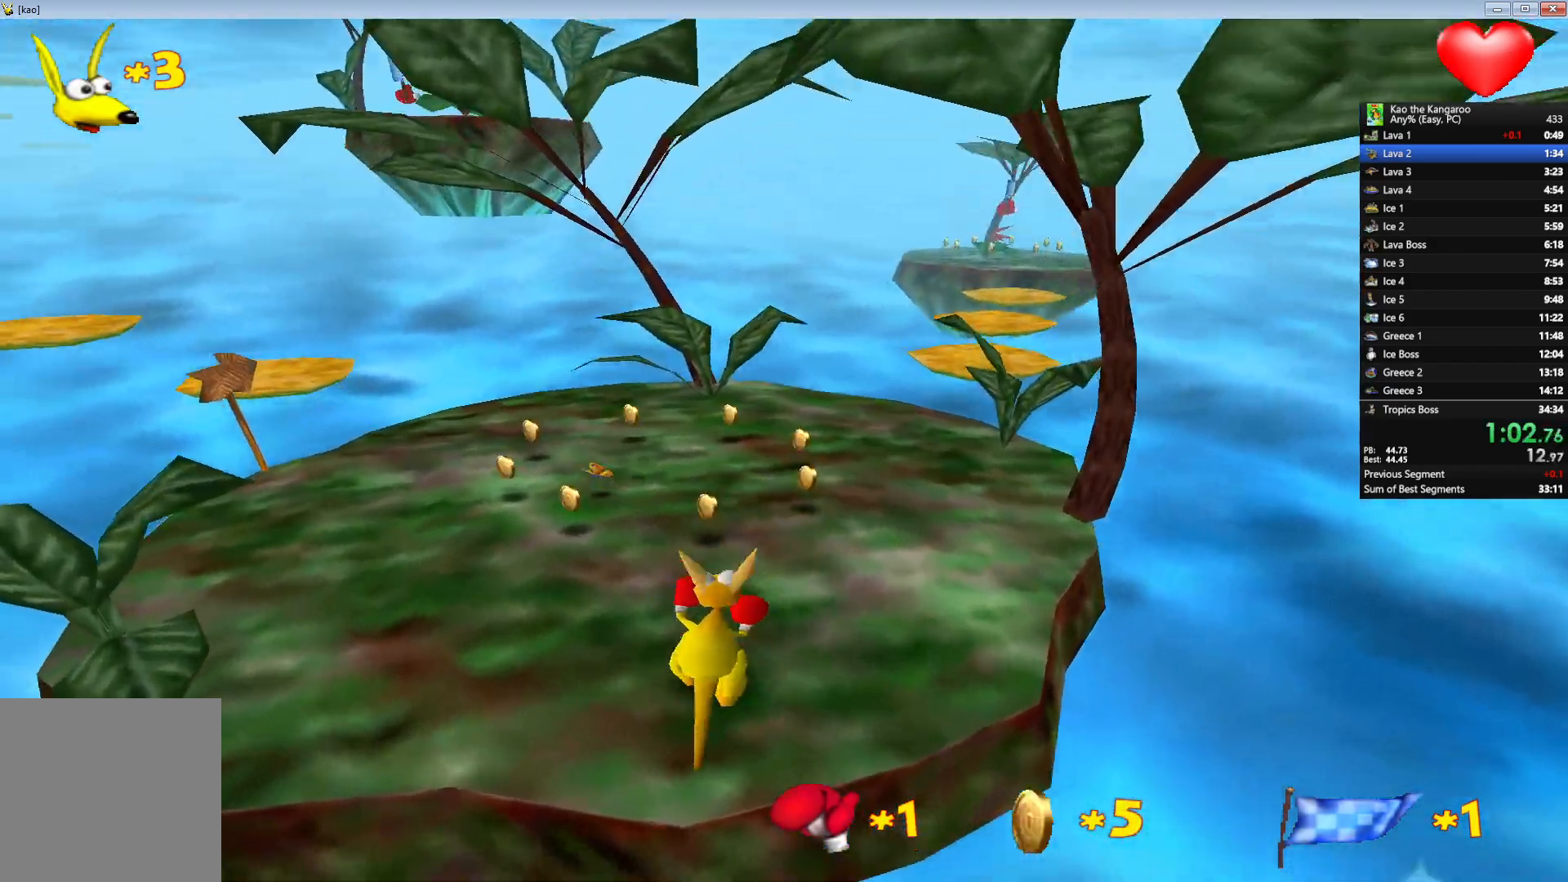
{"keys": ["up", "x", "z"], "events": []}
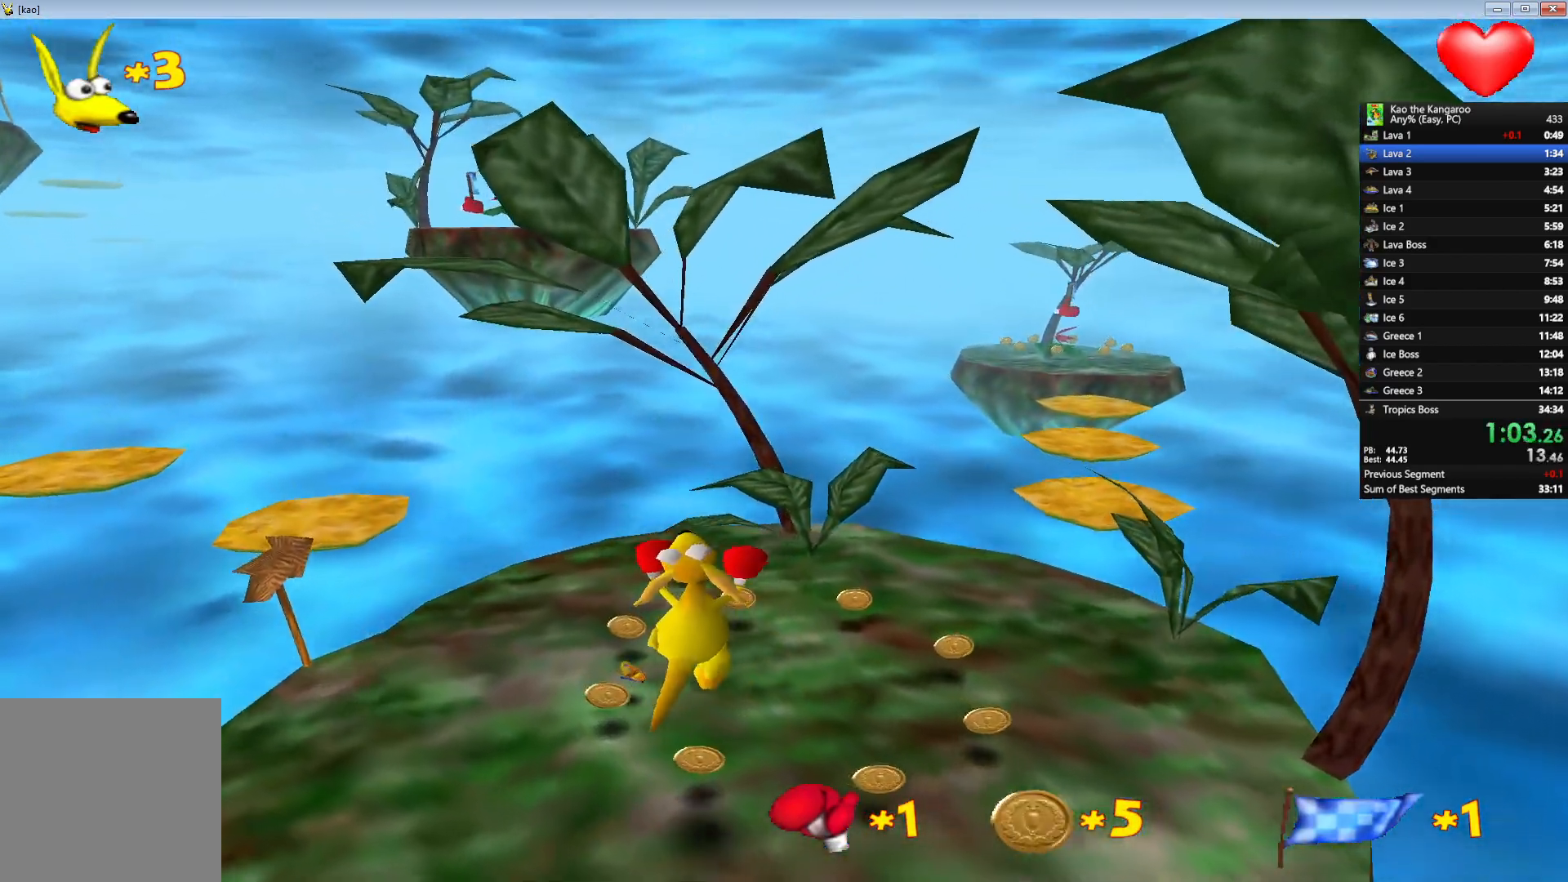
{"keys": ["up", "x", "z"], "events": [[250, "left", "down"], [417, "left", "up"]]}
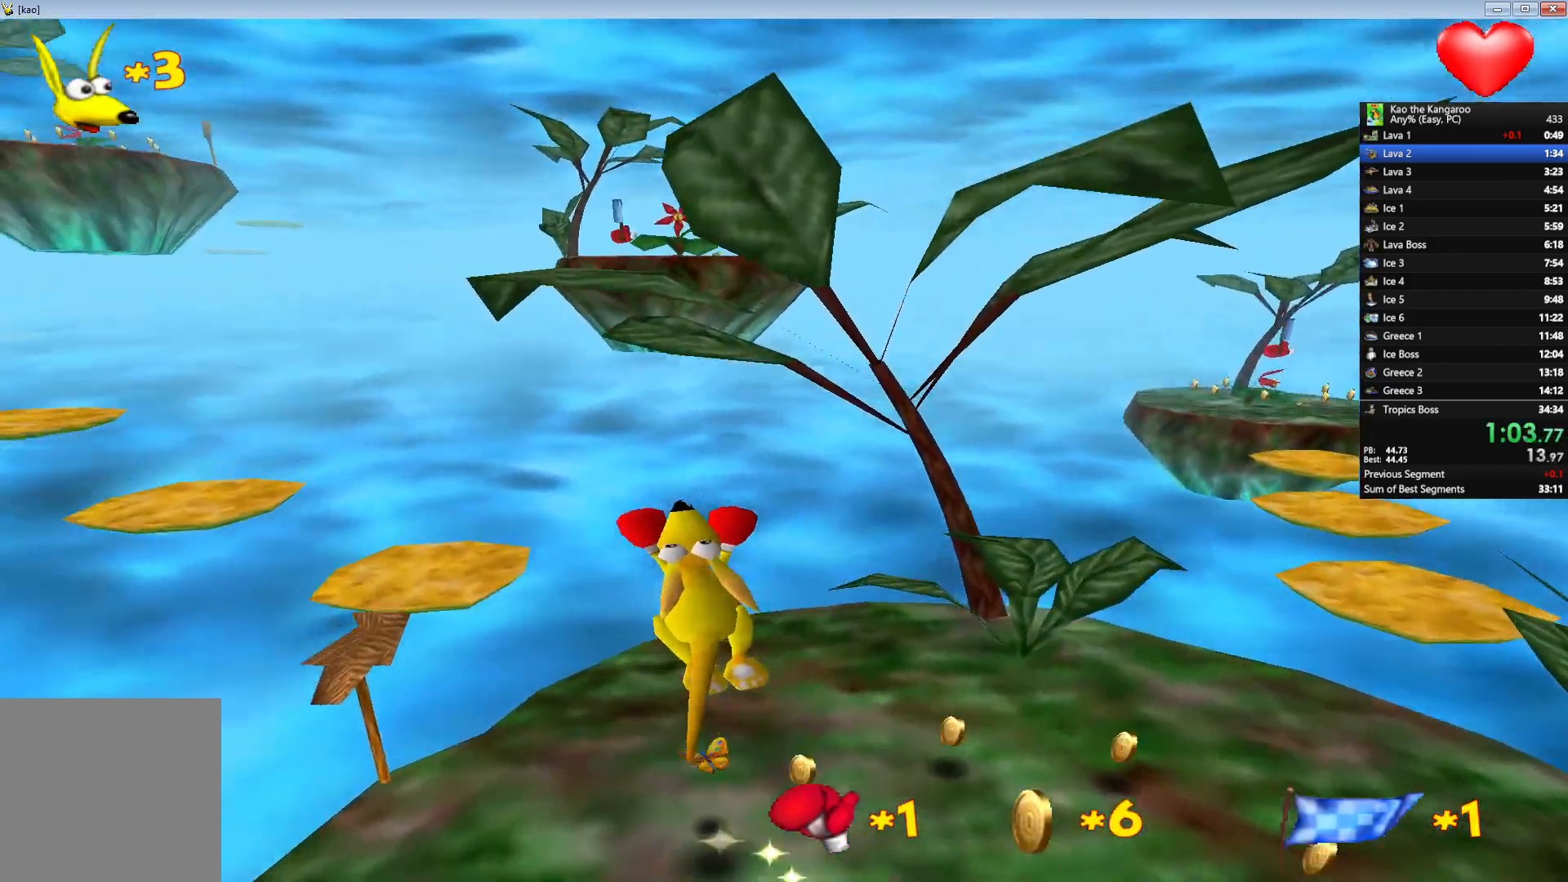
{"keys": ["left", "up", "x", "z"], "events": [[150, "right", "down"], [317, "right", "up"], [367, "left", "down"]]}
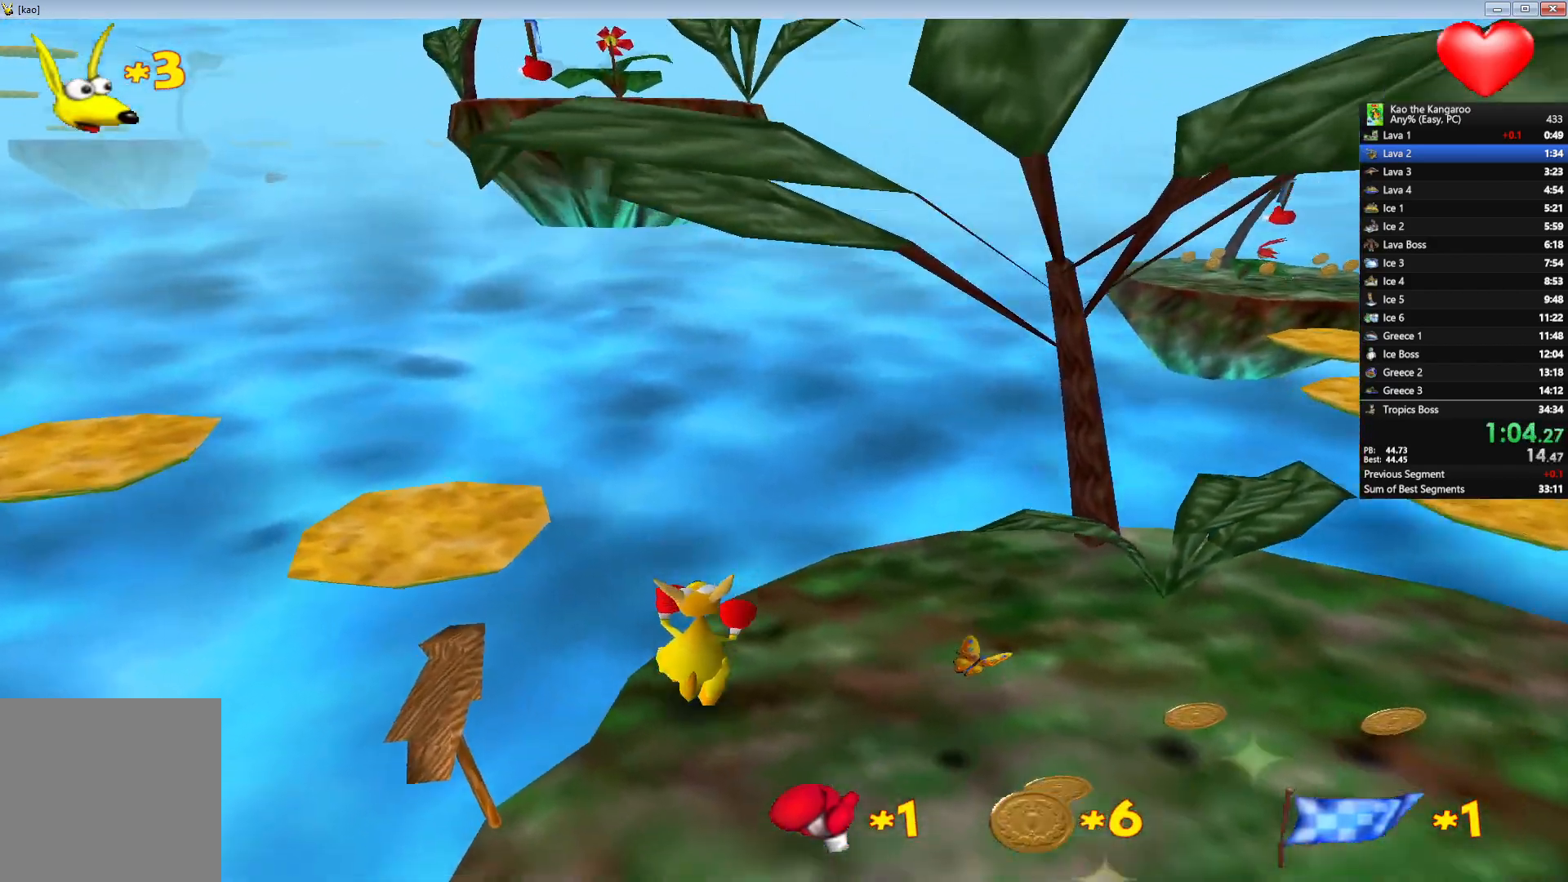
{"keys": ["up", "x", "z"], "events": [[33, "left", "up"], [317, "left", "down"], [417, "left", "up"]]}
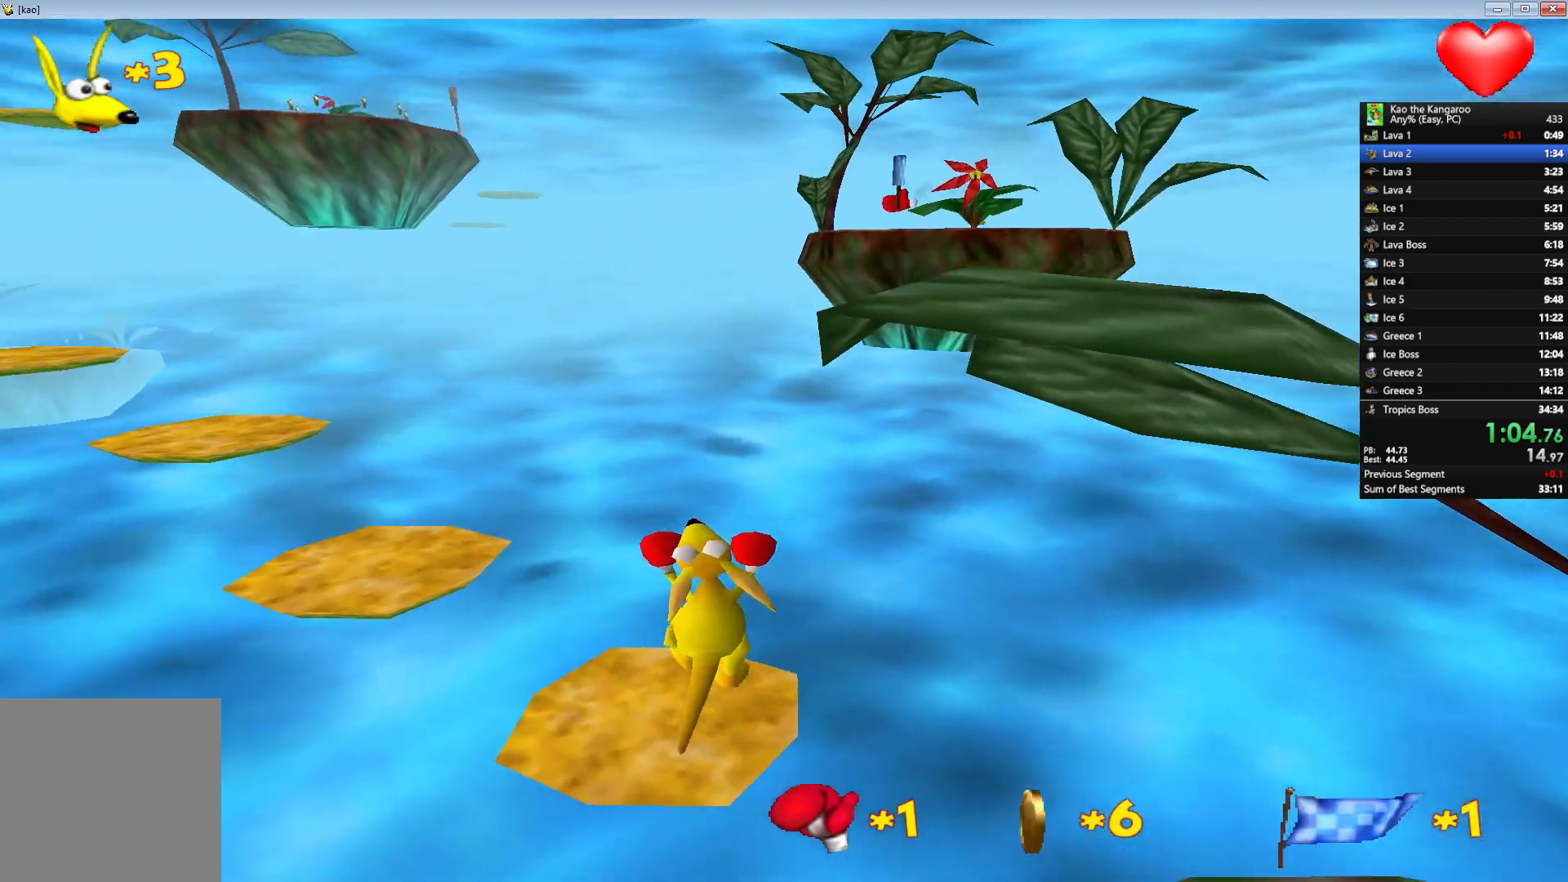
{"keys": ["up", "x", "z"], "events": [[117, "left", "down"], [200, "left", "up"]]}
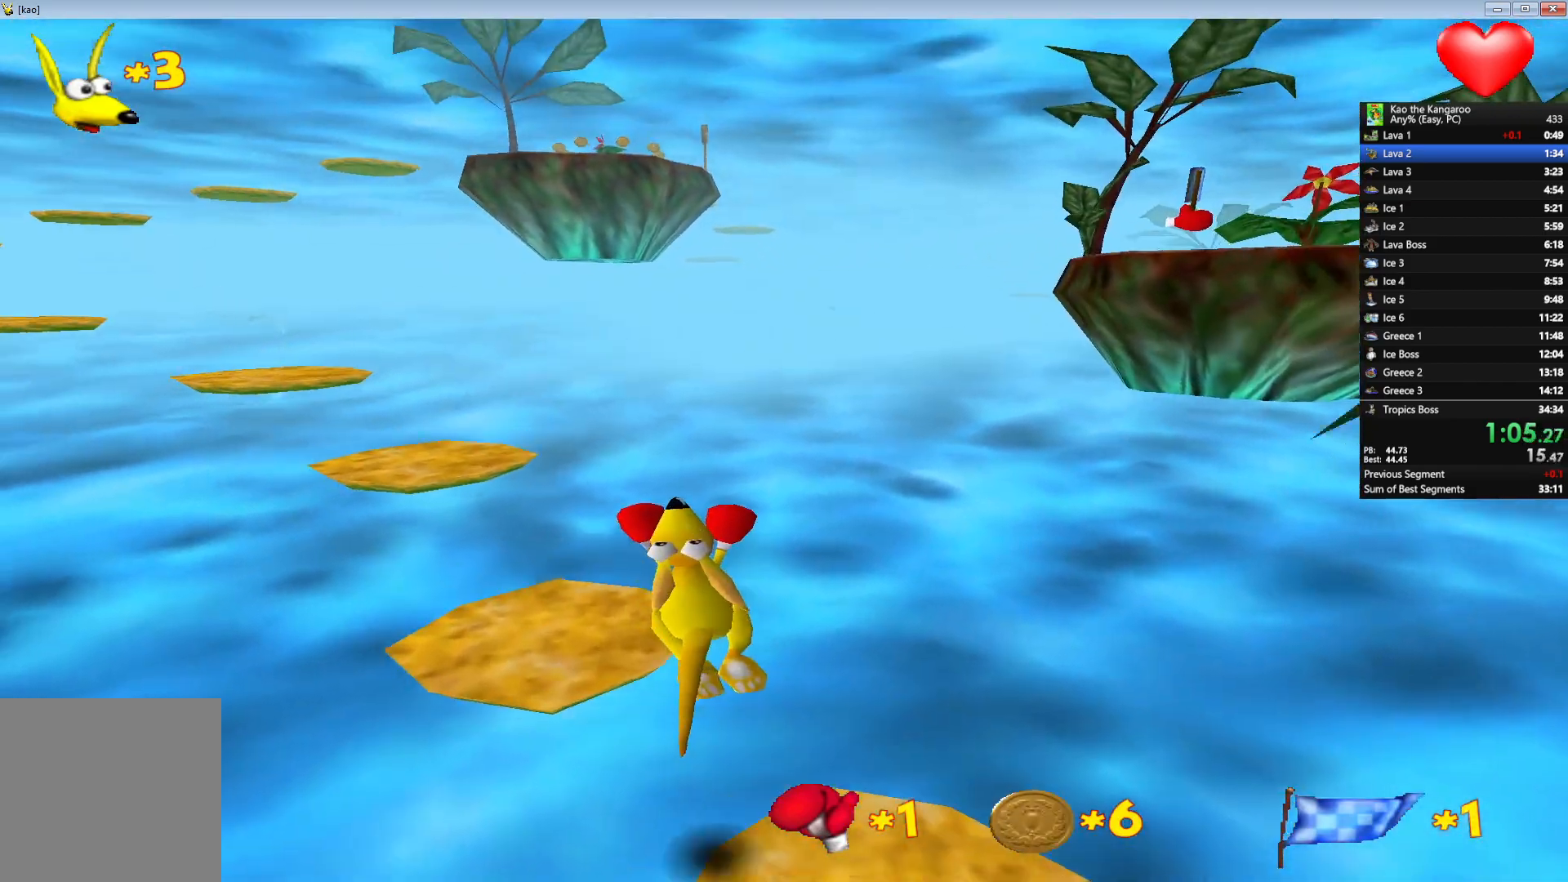
{"keys": ["right", "up", "z"], "events": [[167, "x", "up"], [233, "left", "down"], [317, "left", "up"], [450, "right", "down"]]}
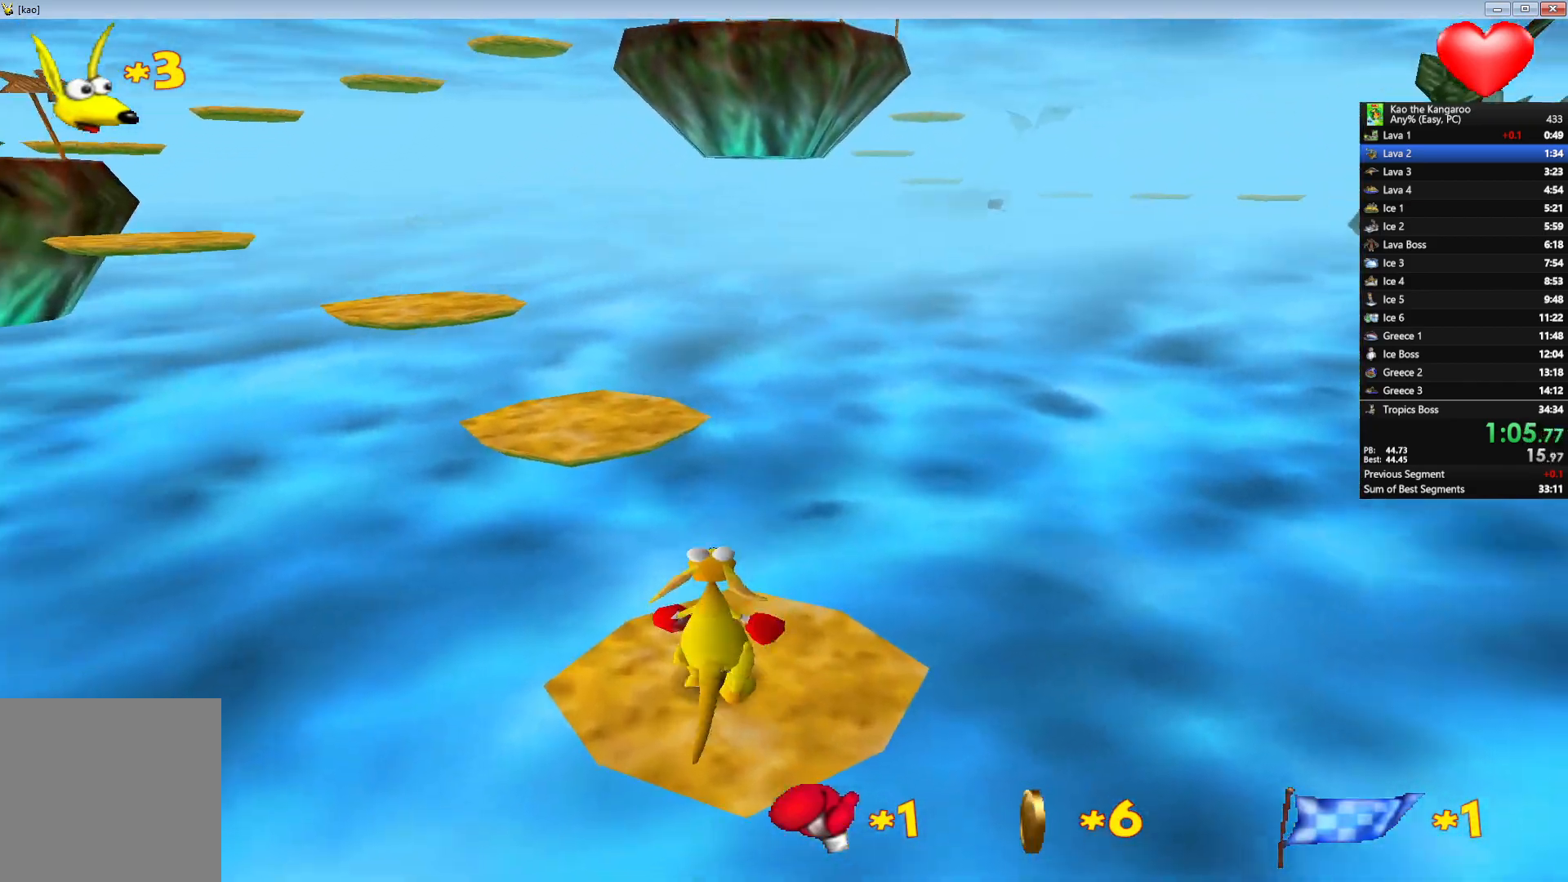
{"keys": ["up", "z"], "events": [[33, "right", "up"], [50, "x", "down"], [483, "x", "up"]]}
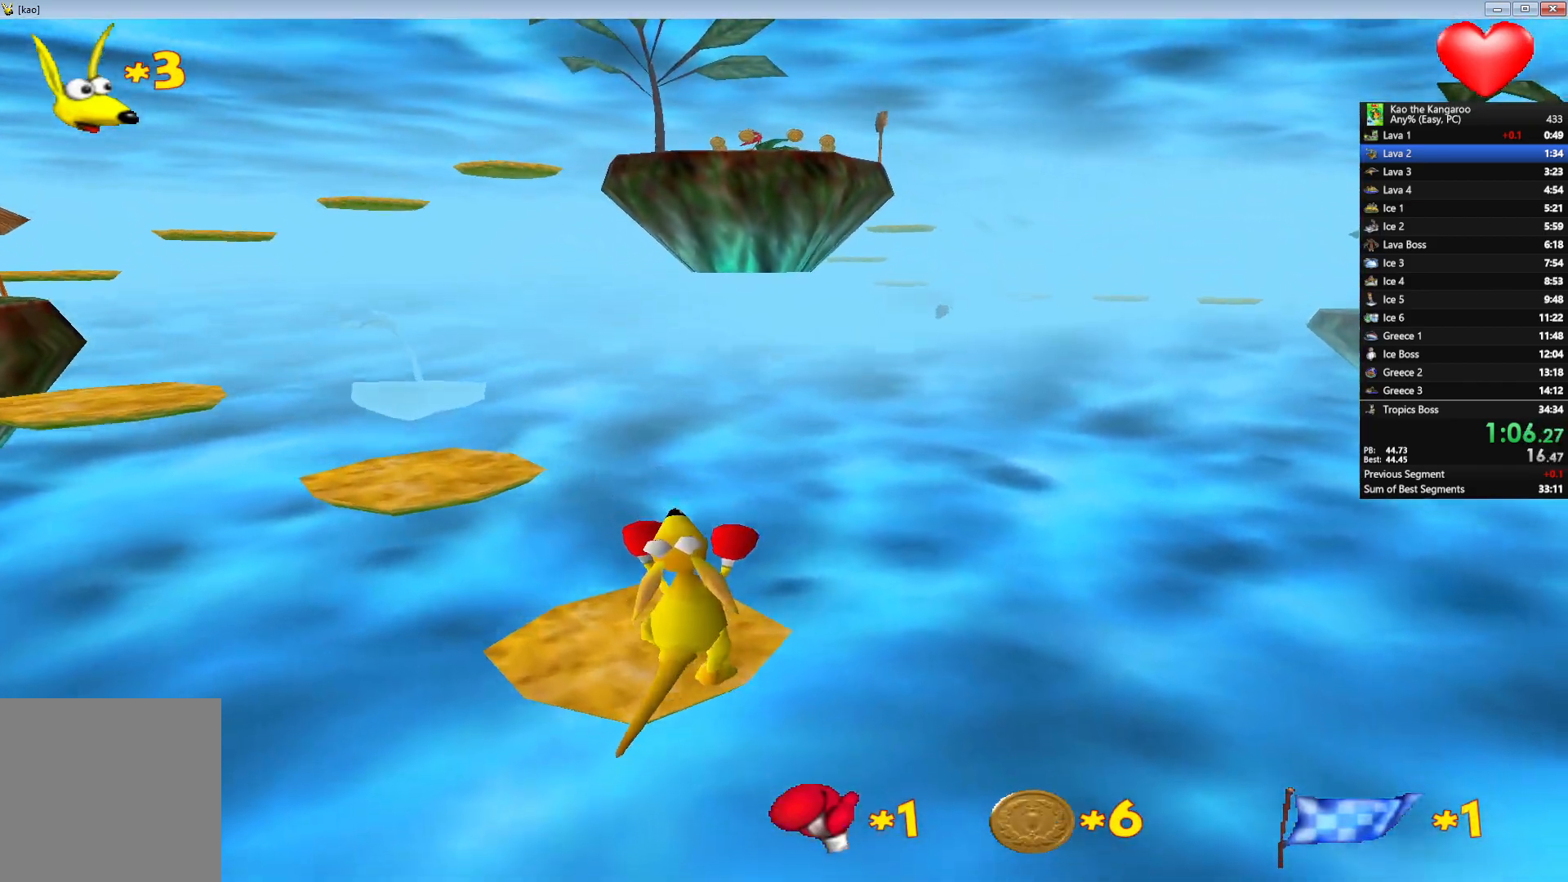
{"keys": ["up", "x", "z"], "events": [[50, "left", "down"], [167, "left", "up"], [333, "x", "down"]]}
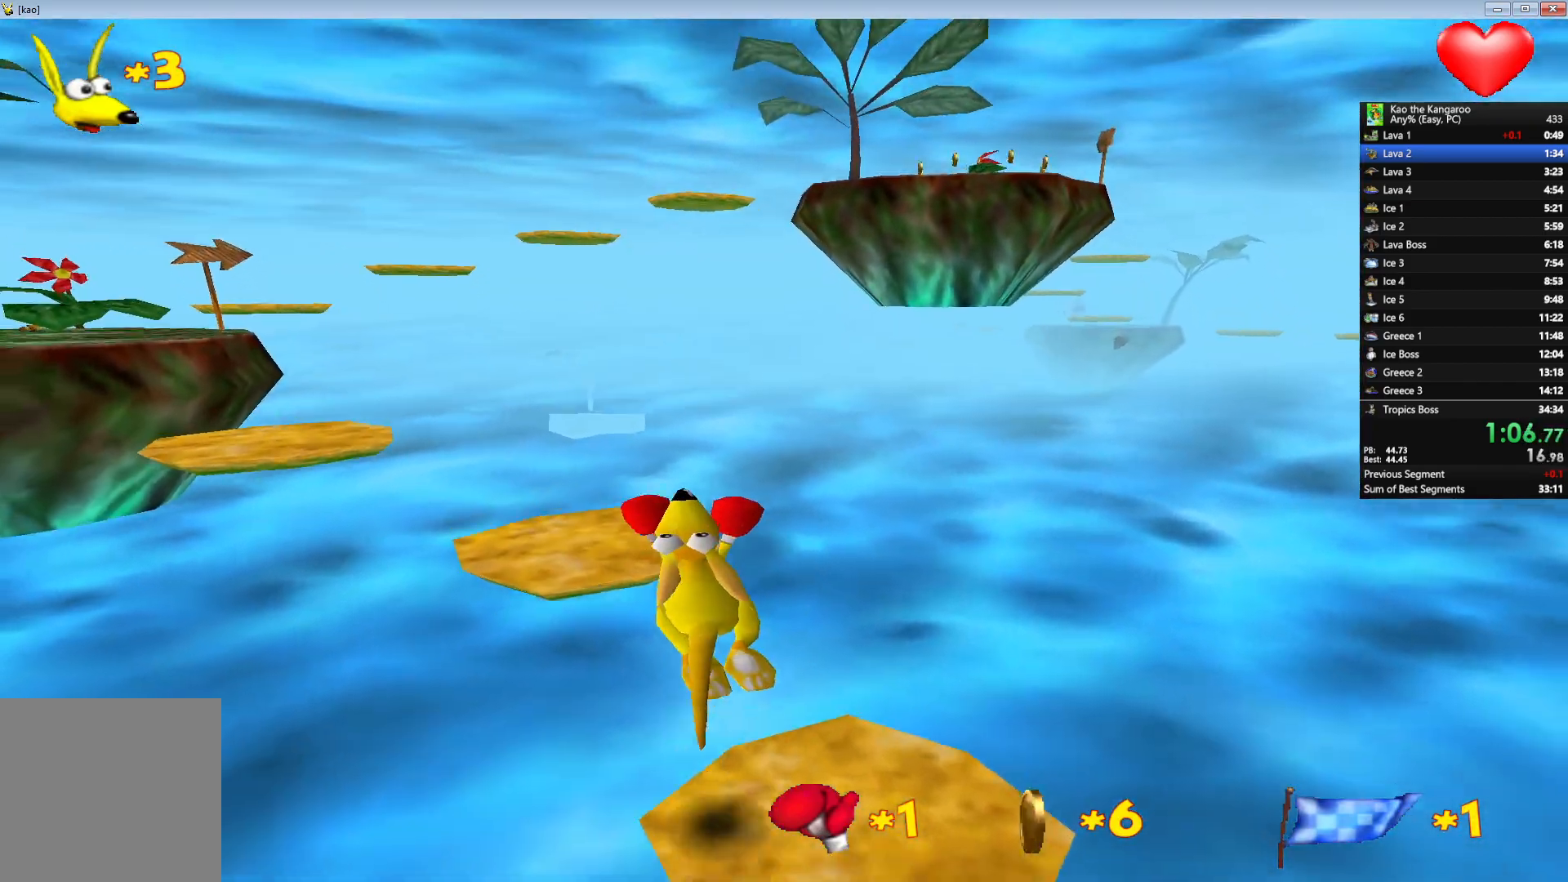
{"keys": ["left", "up", "z"], "events": [[283, "x", "up"], [483, "left", "down"]]}
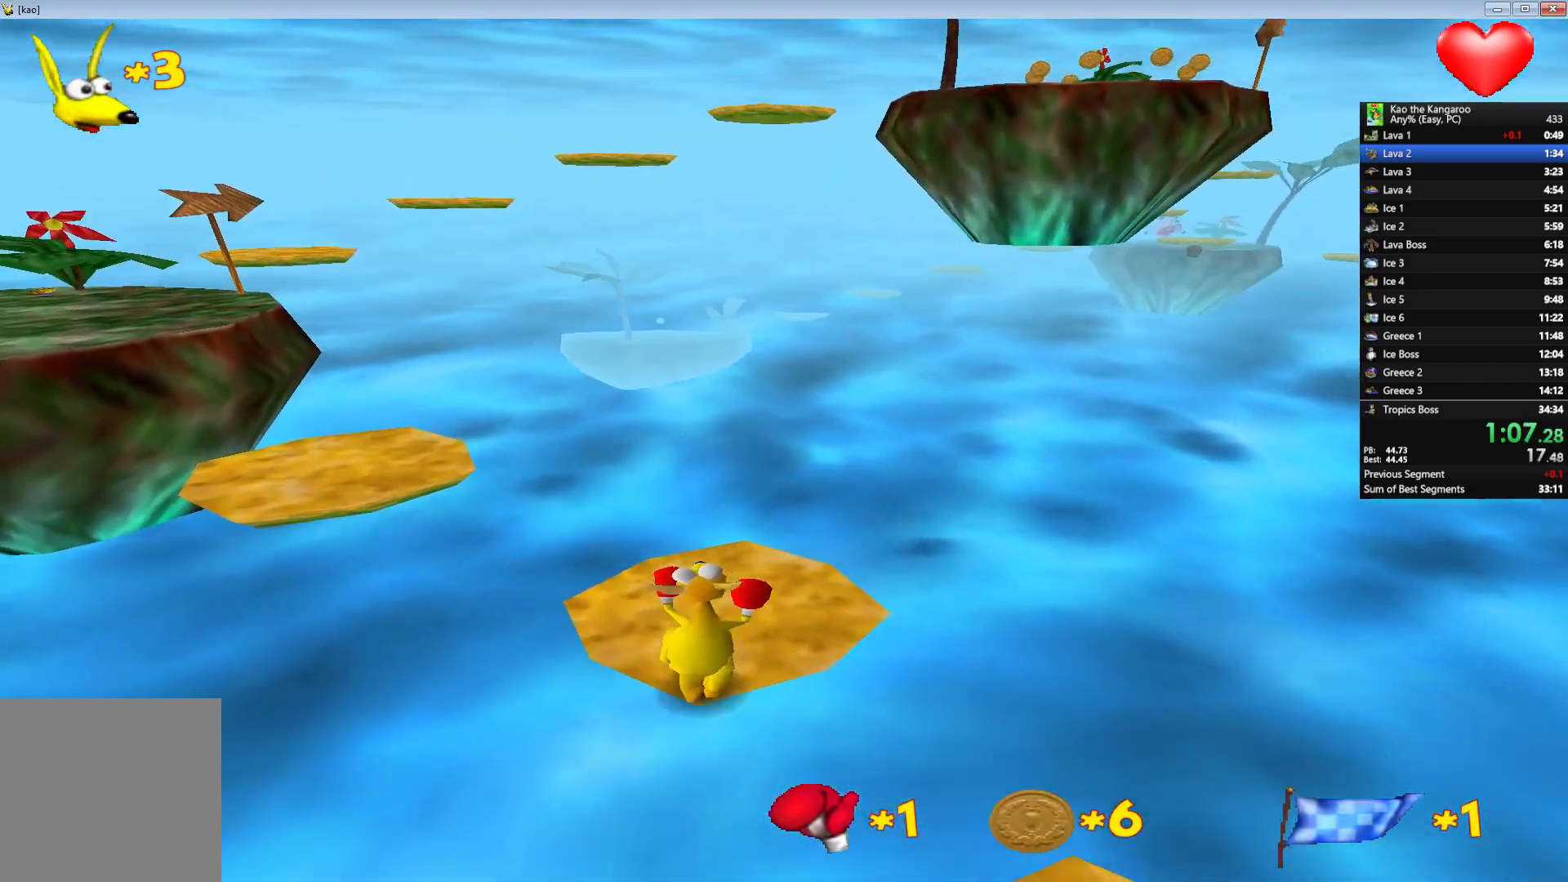
{"keys": ["up", "x", "z"], "events": [[100, "x", "down"], [133, "left", "up"]]}
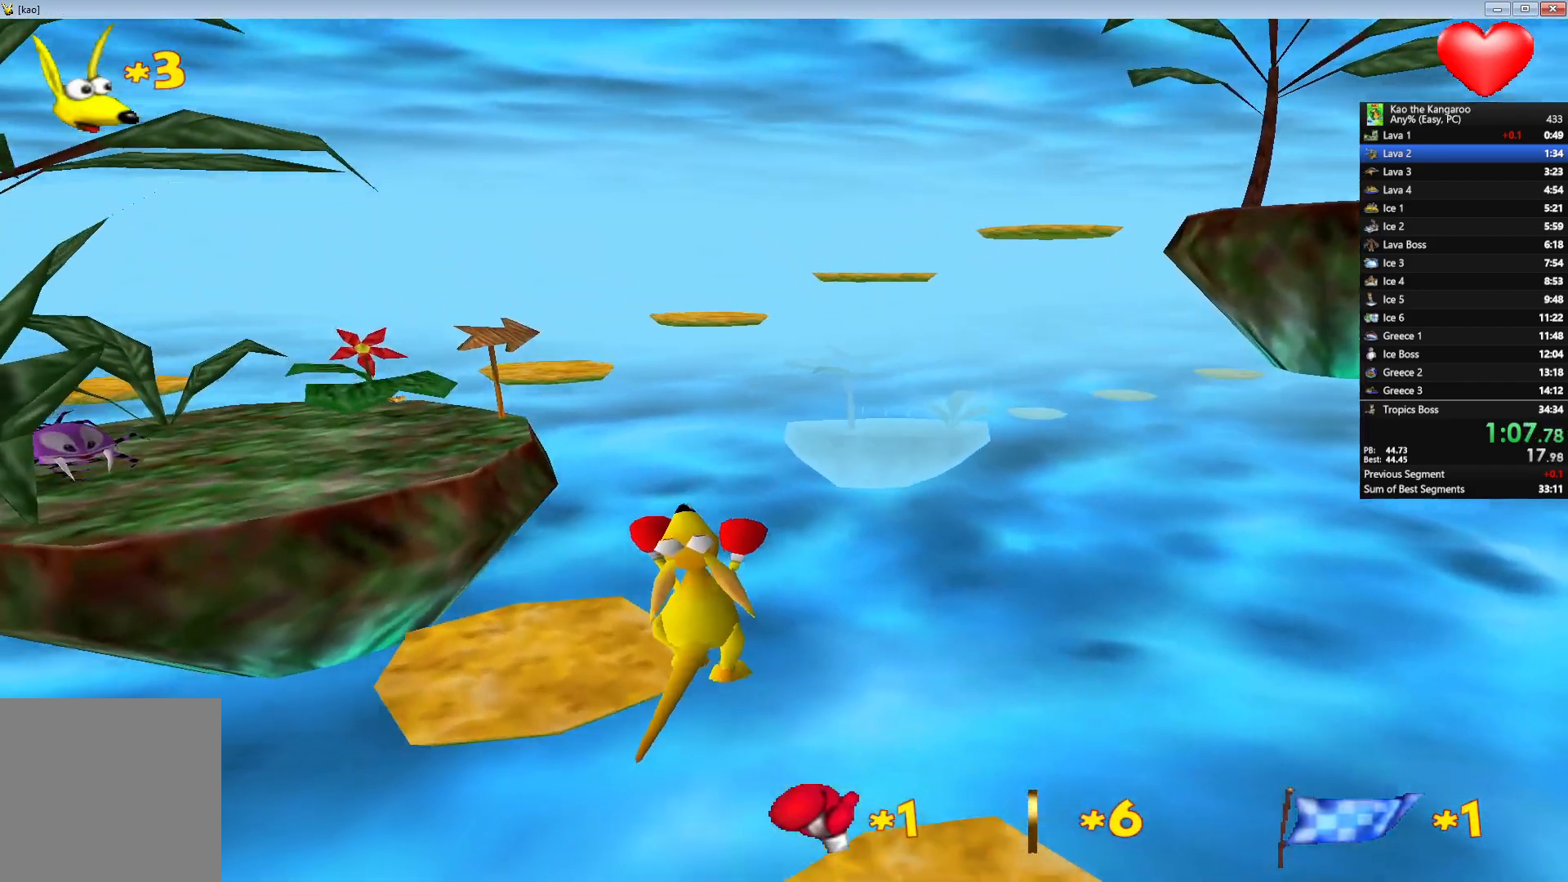
{"keys": ["up", "x", "z"], "events": [[33, "x", "up"], [50, "left", "down"], [133, "left", "up"], [183, "x", "down"]]}
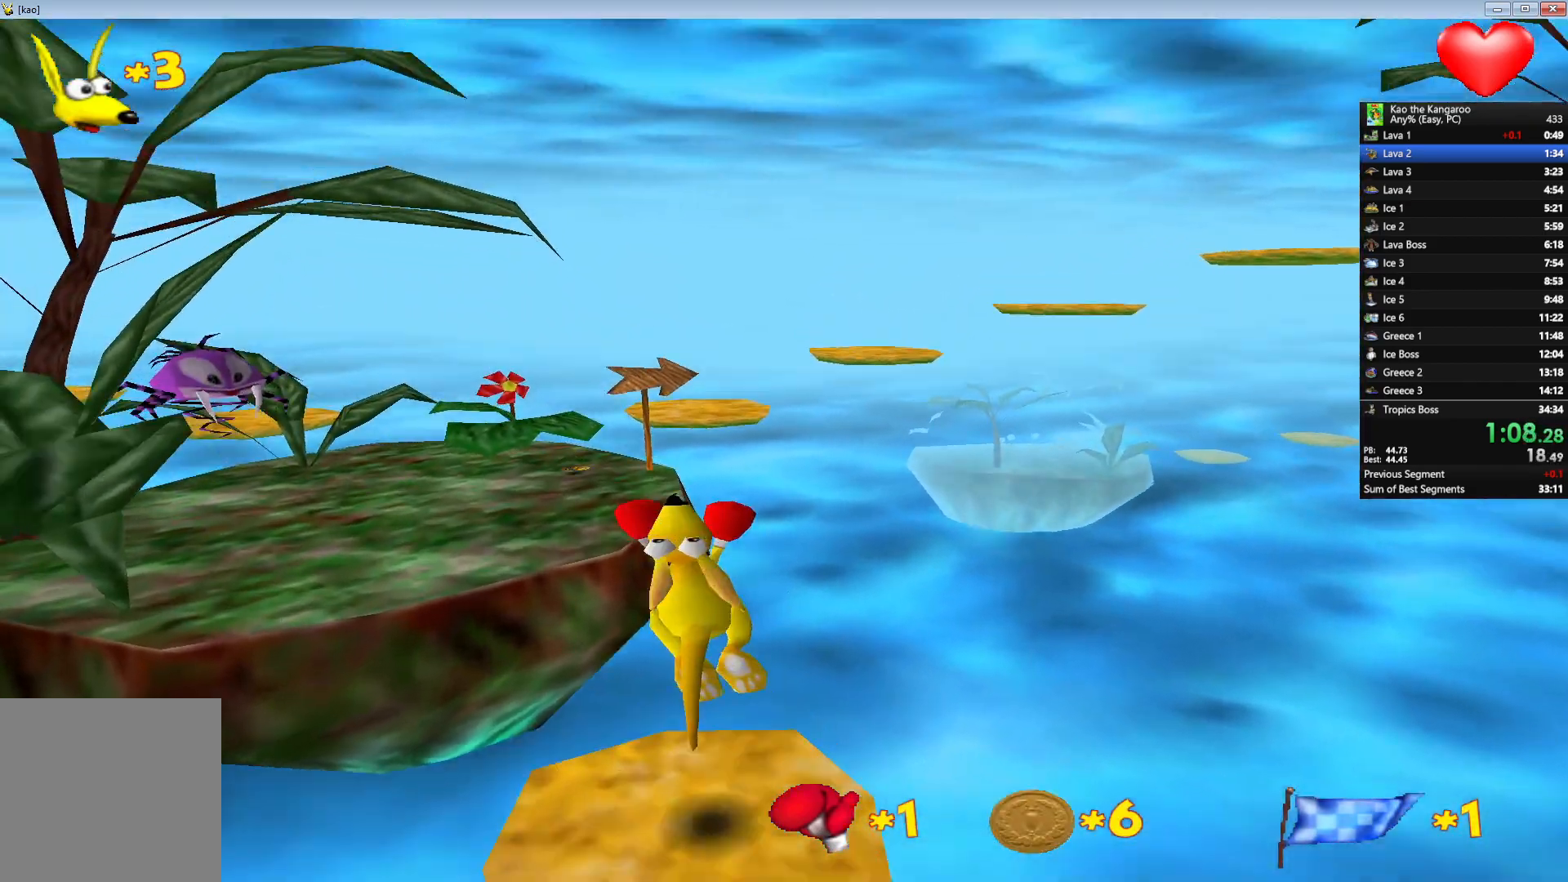
{"keys": ["right", "up", "x", "z"], "events": [[500, "right", "down"]]}
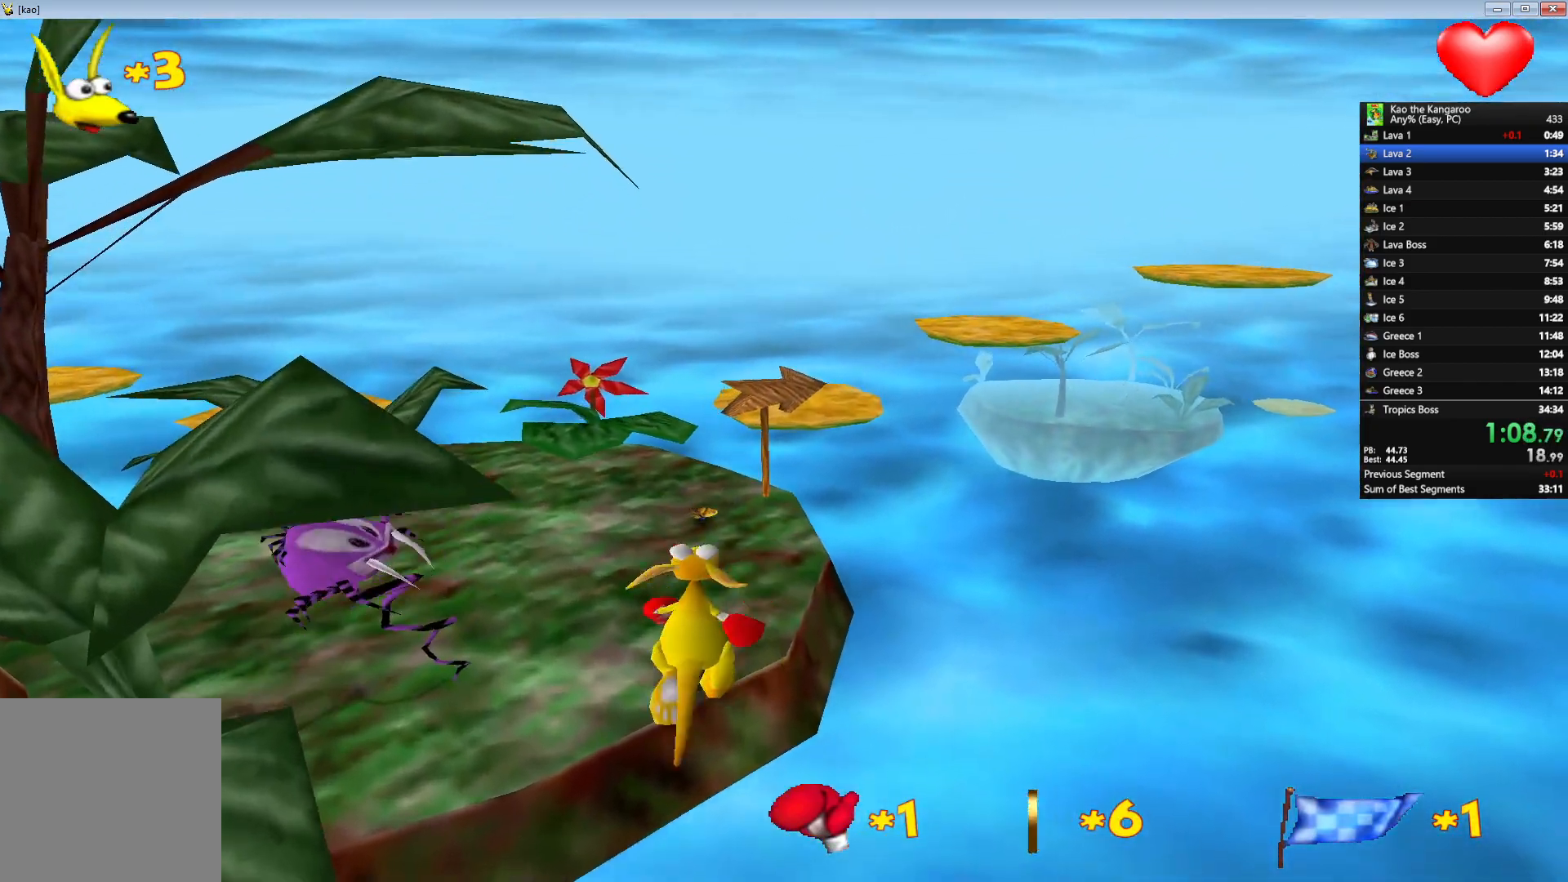
{"keys": ["right", "up", "x", "z"], "events": [[133, "right", "up"], [467, "right", "down"]]}
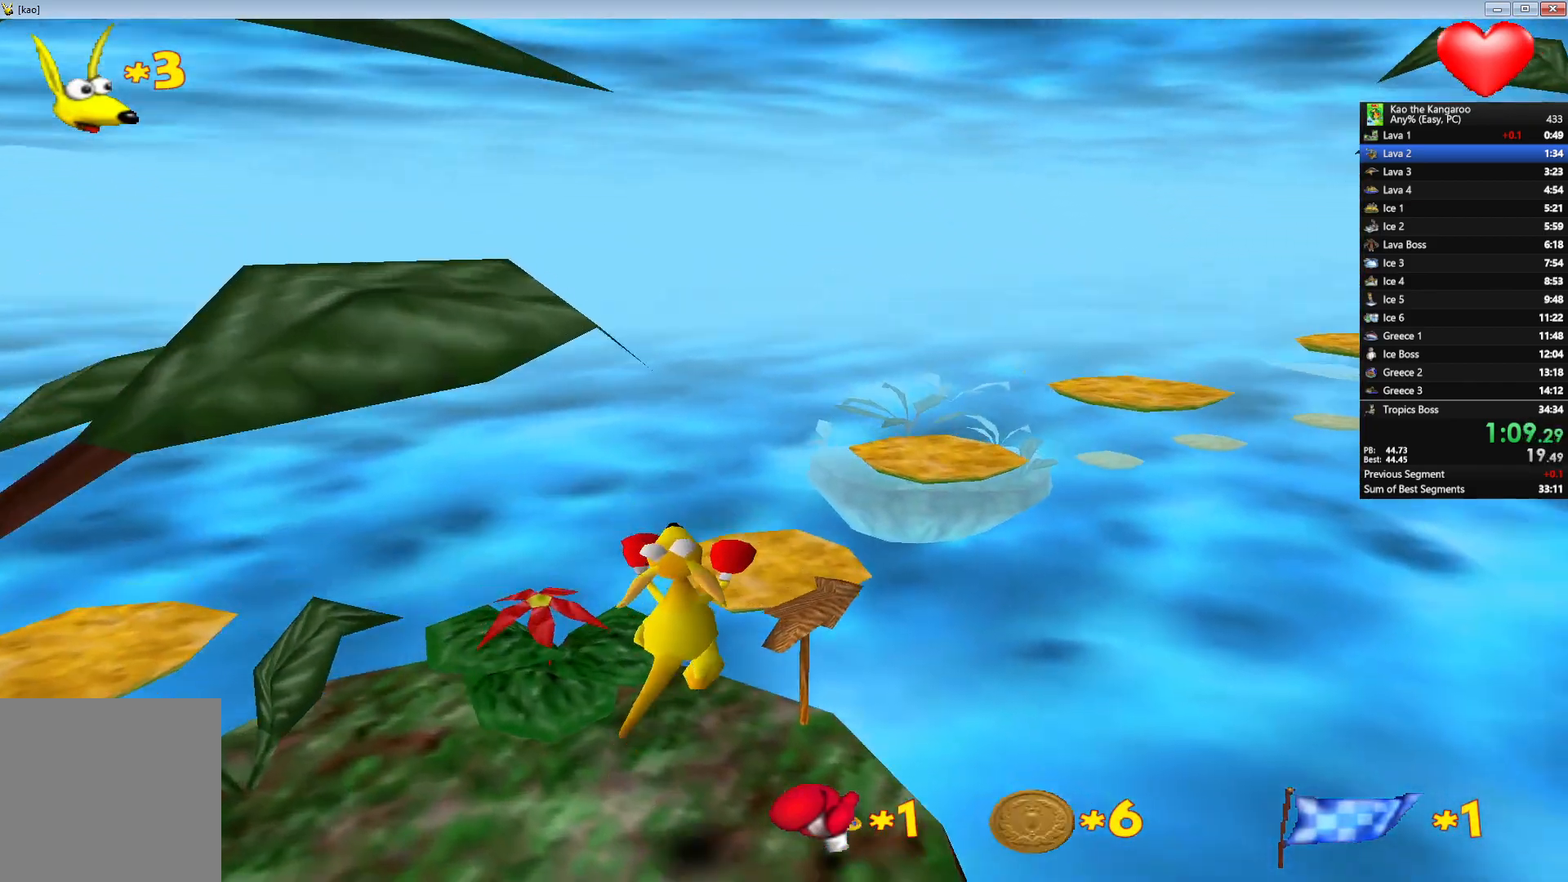
{"keys": ["up", "x", "z"], "events": [[250, "right", "up"]]}
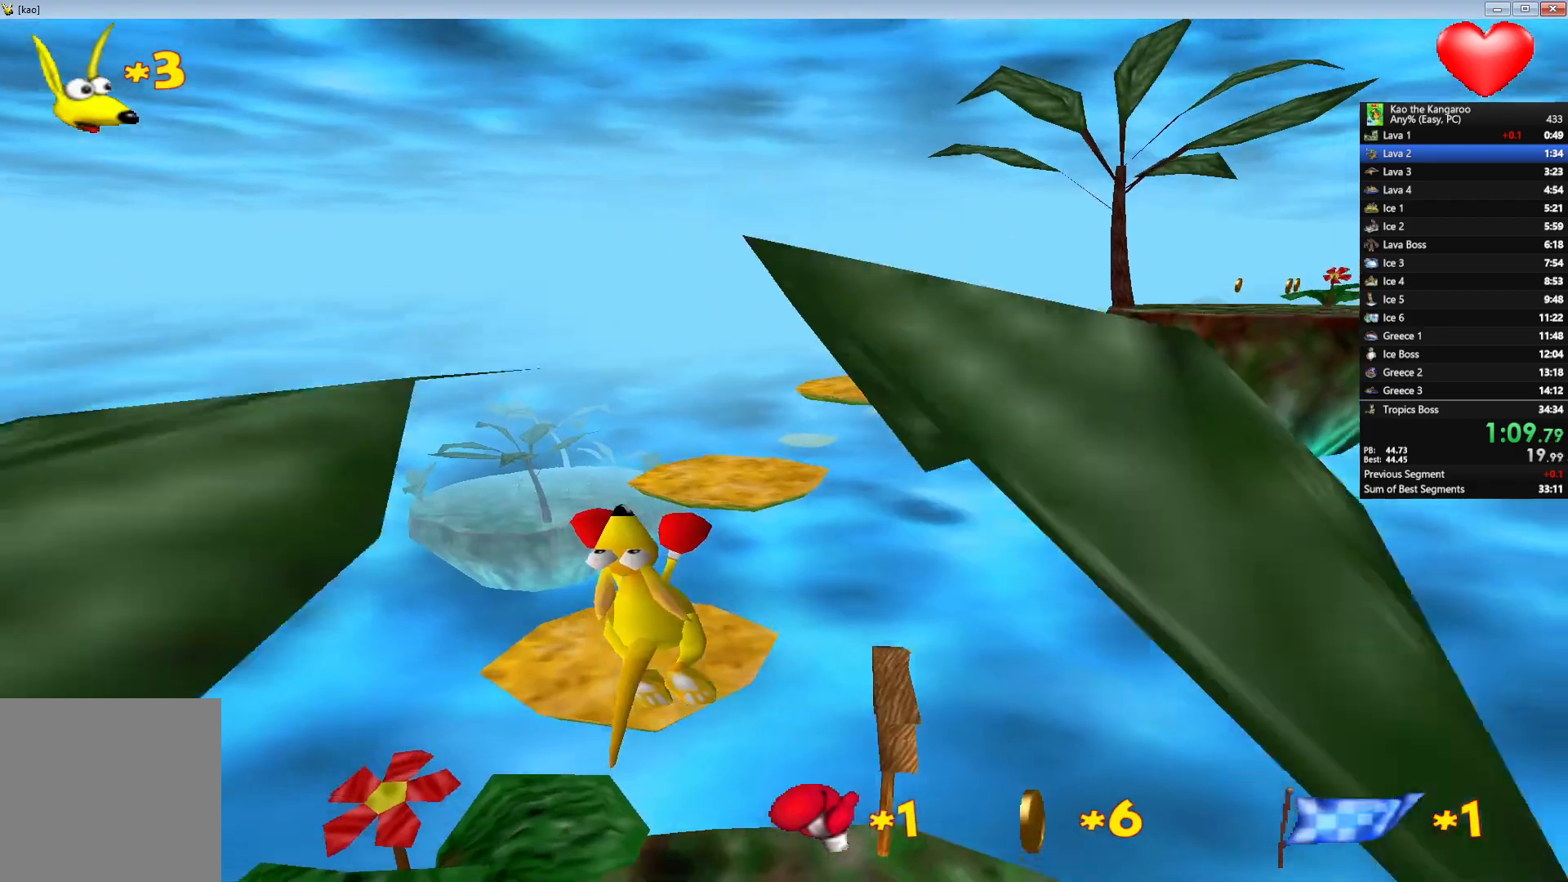
{"keys": ["up", "x", "z"], "events": [[117, "right", "down"], [400, "right", "up"]]}
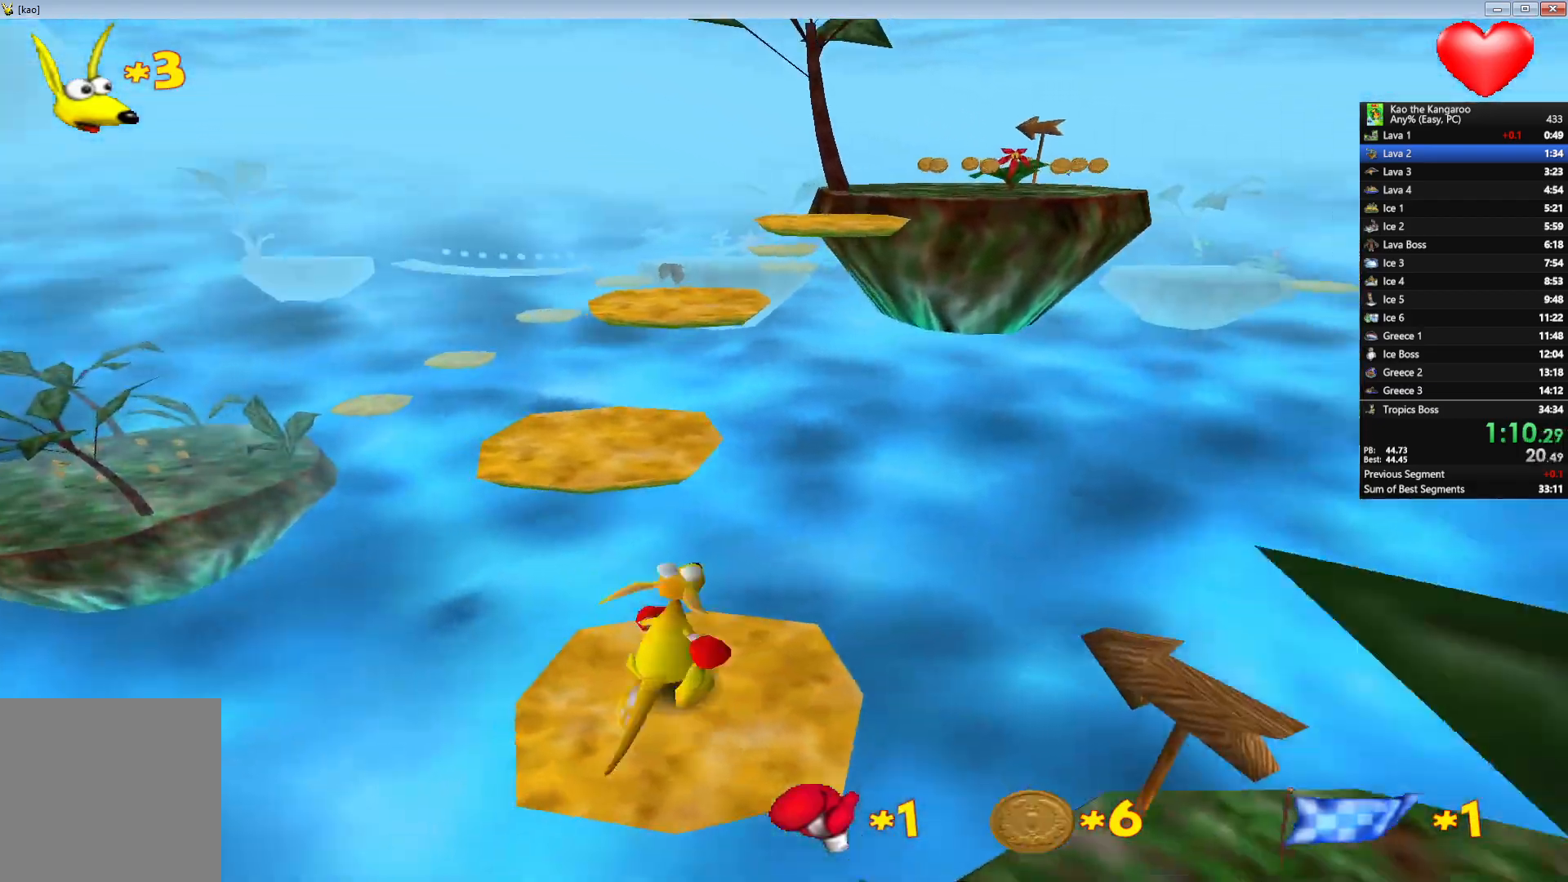
{"keys": ["right", "up", "x", "z"], "events": [[450, "right", "down"]]}
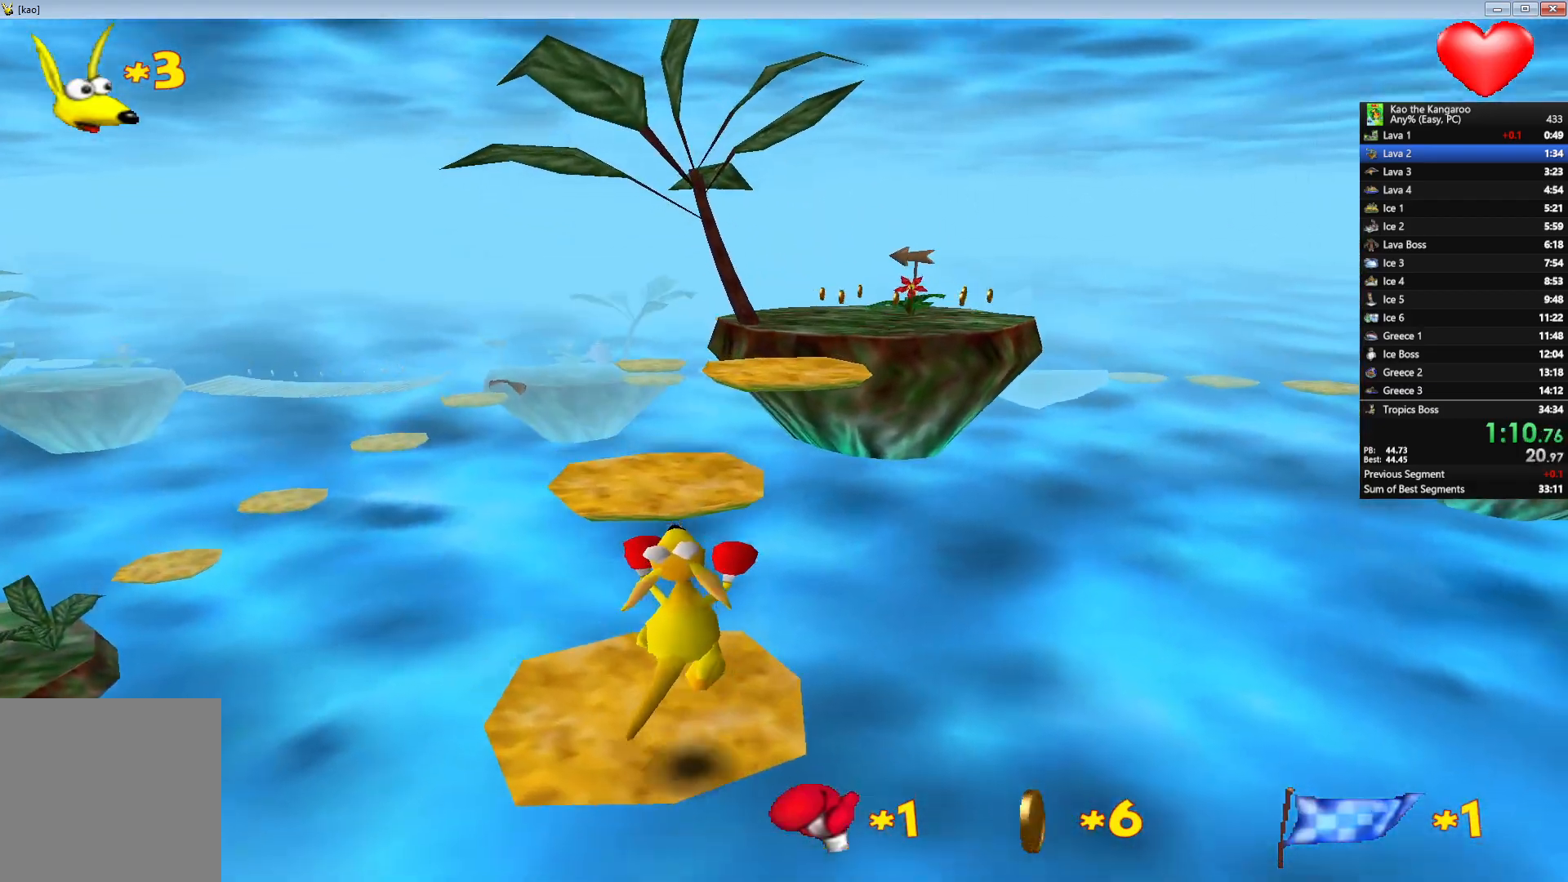
{"keys": ["up", "x", "z"], "events": [[133, "right", "up"]]}
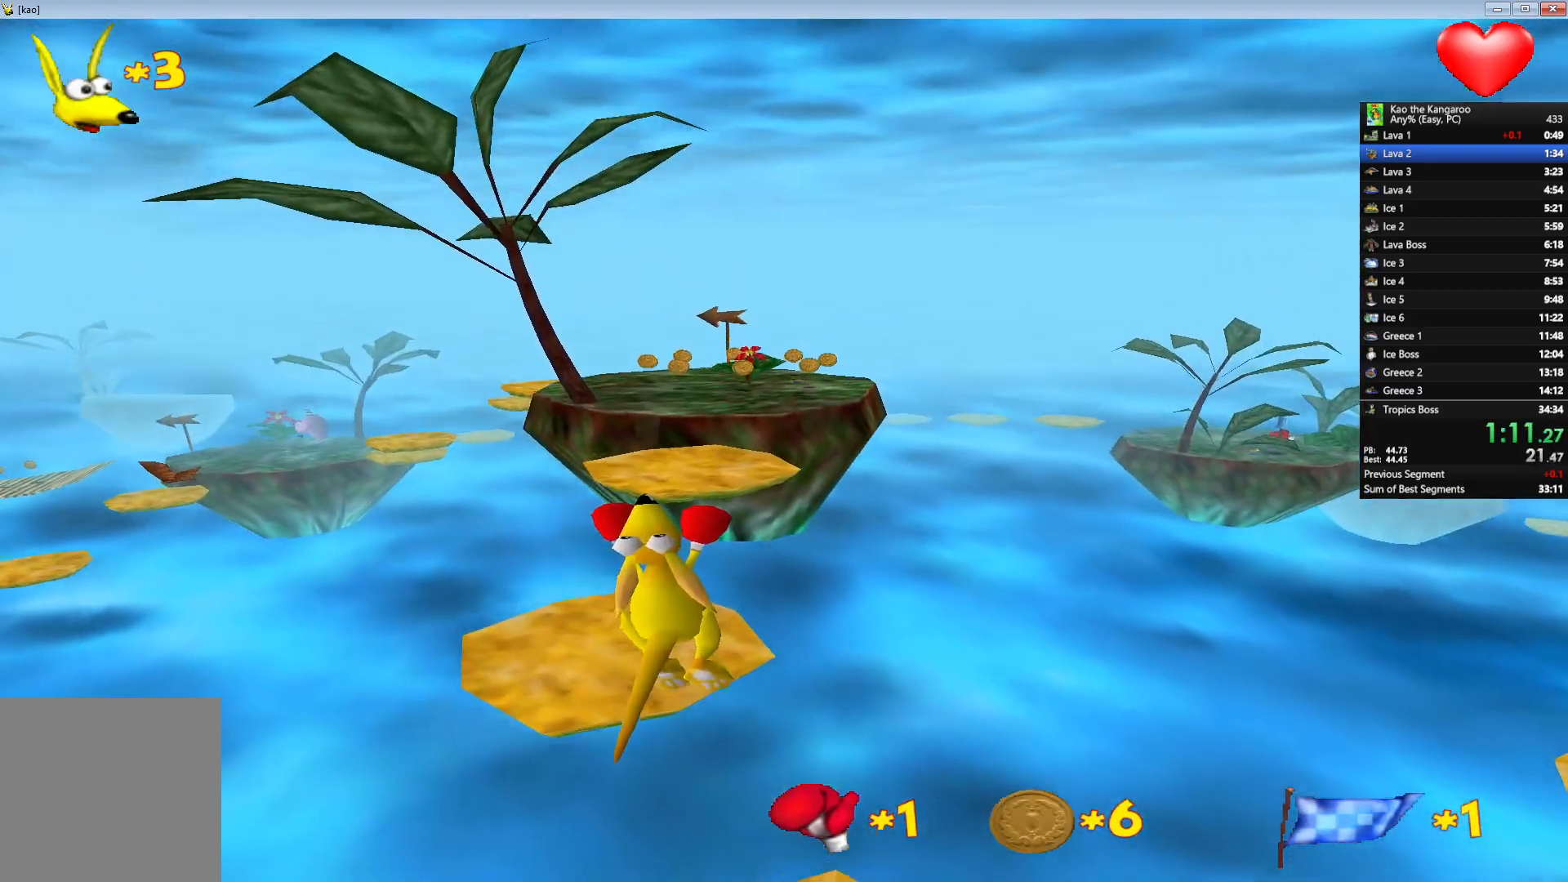
{"keys": ["up", "x", "z"], "events": [[100, "right", "down"], [350, "right", "up"]]}
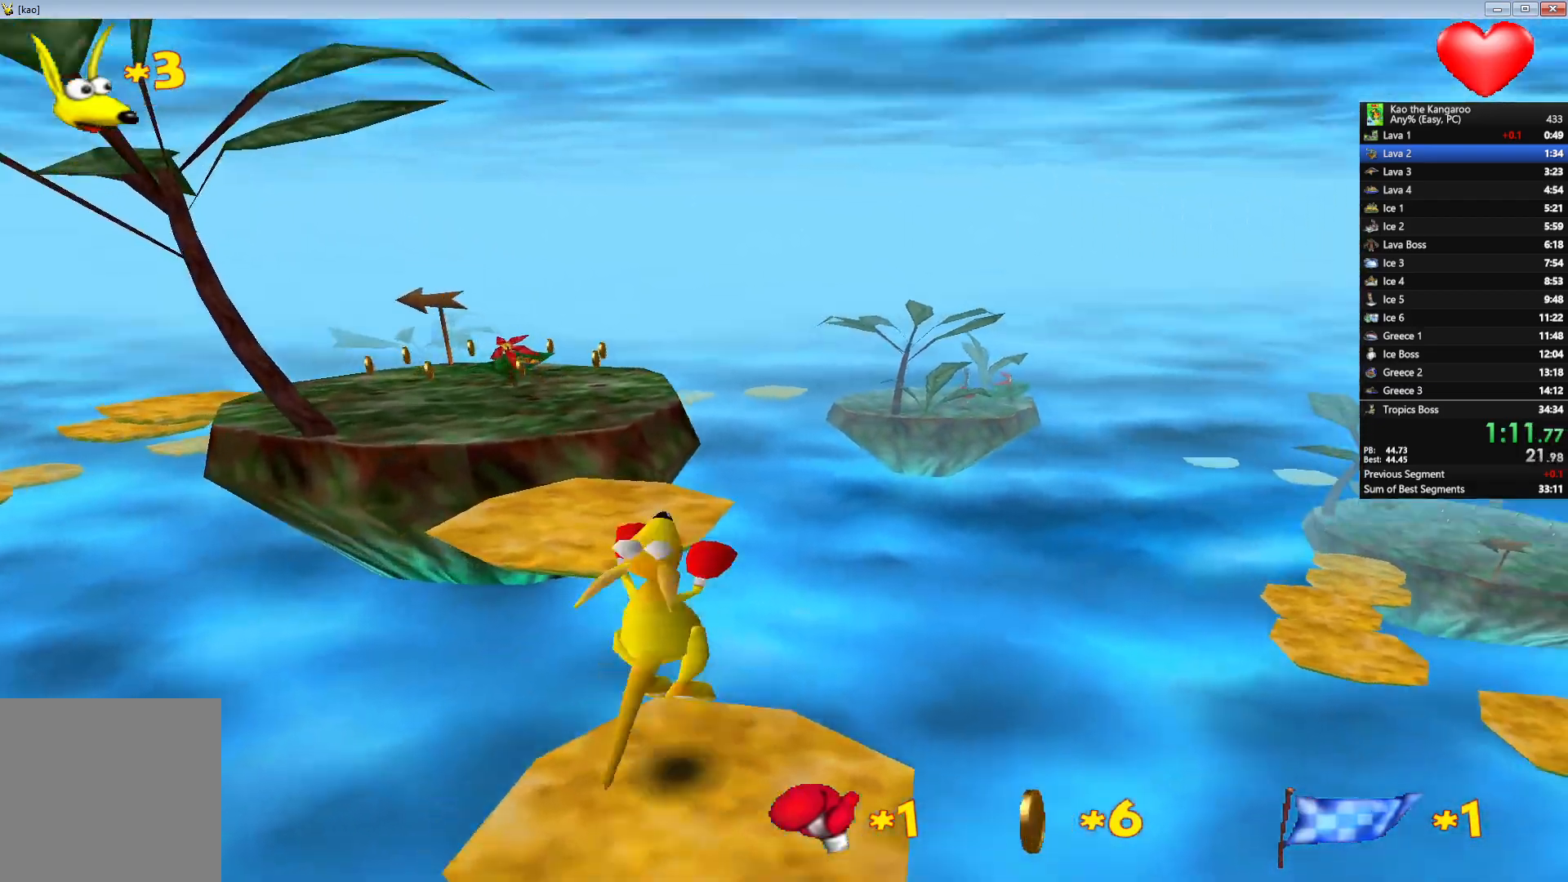
{"keys": ["up", "x", "z"], "events": []}